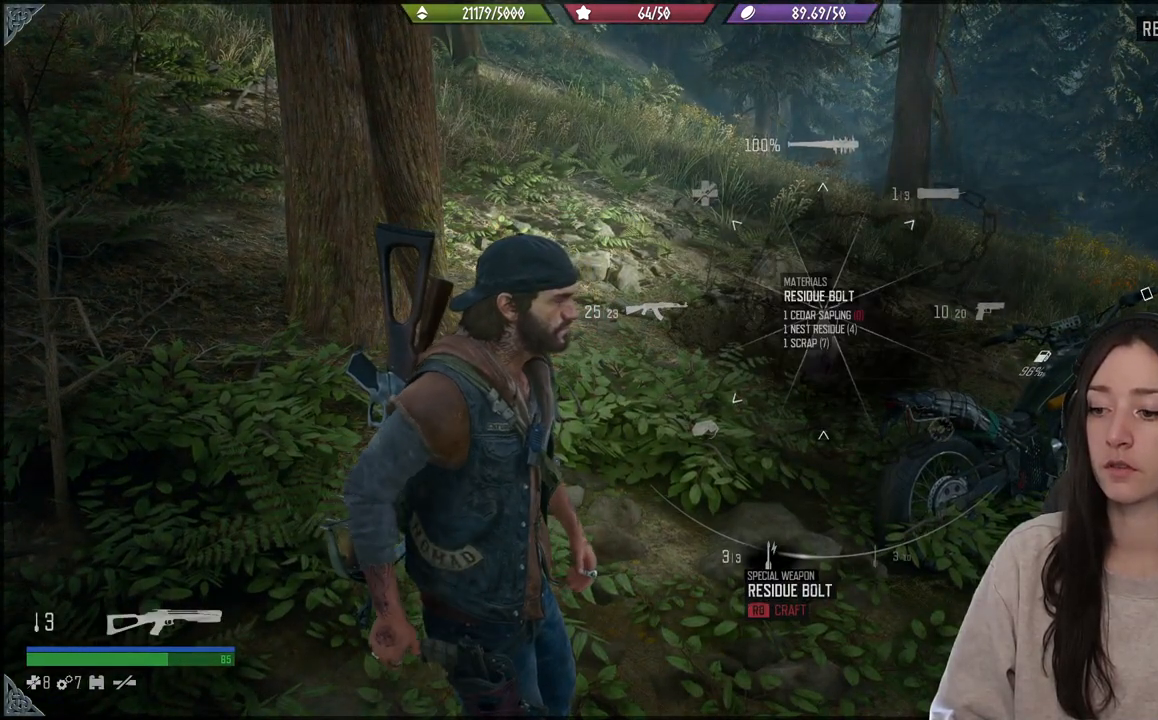
Gameplay with a controller (Xbox layout); each line is a JSON object with the inputs held at the frame after it (dt_ms = milliseconds from this image to that frame). "events" lists button and stick changes between this image and that frame as [ms after this image, input, new state], when the widget could be followed in between. Not read: L3.
{"dt_ms": 500, "buttons": ["L1"], "left_stick": "center", "right_stick": "down", "events": []}
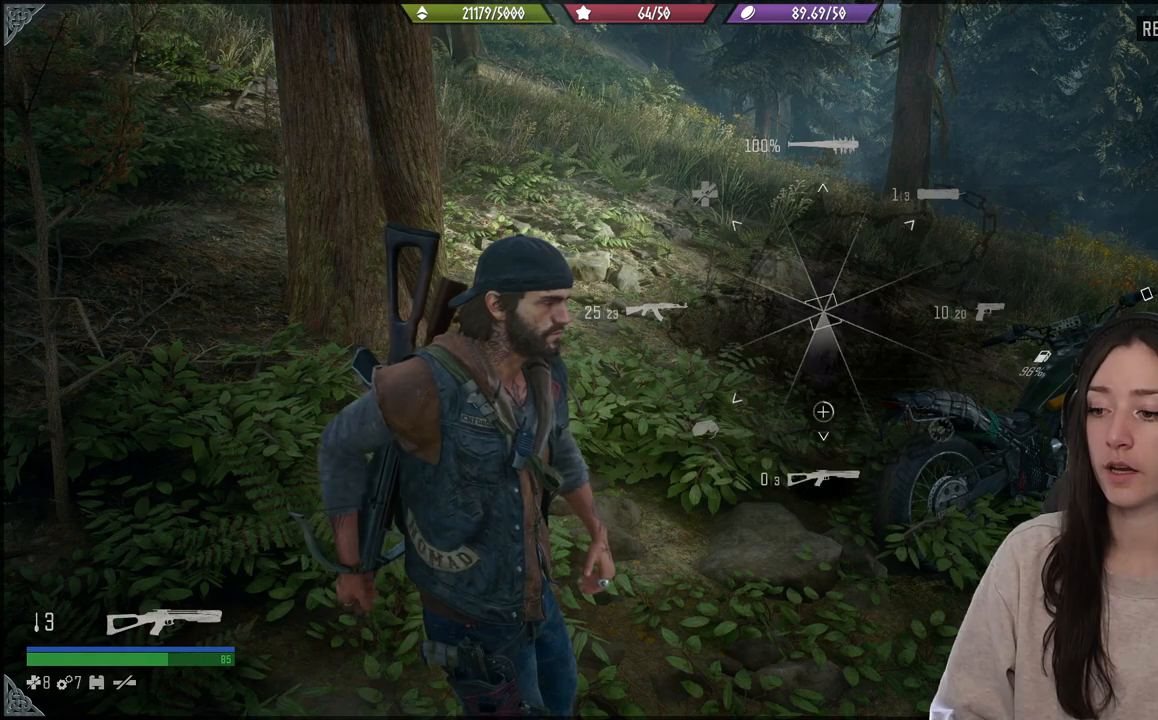
{"dt_ms": 500, "buttons": ["L1"], "left_stick": "center", "right_stick": "down", "events": []}
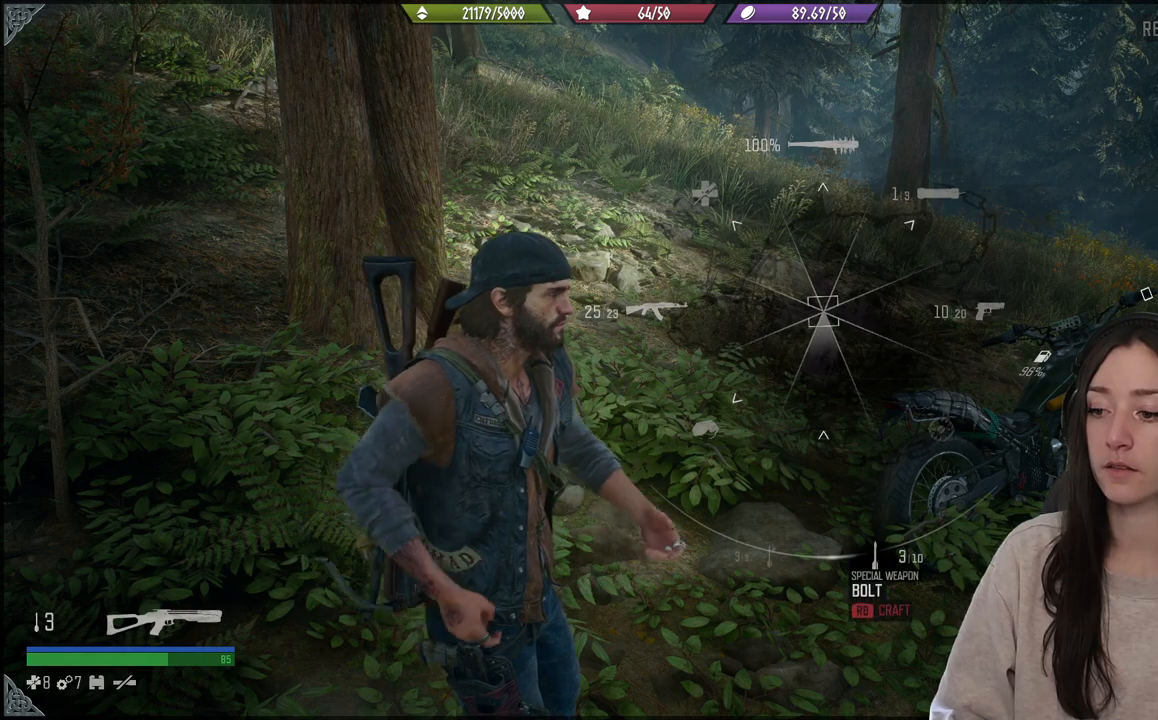
{"dt_ms": 500, "buttons": ["L1"], "left_stick": "center", "right_stick": "down", "events": []}
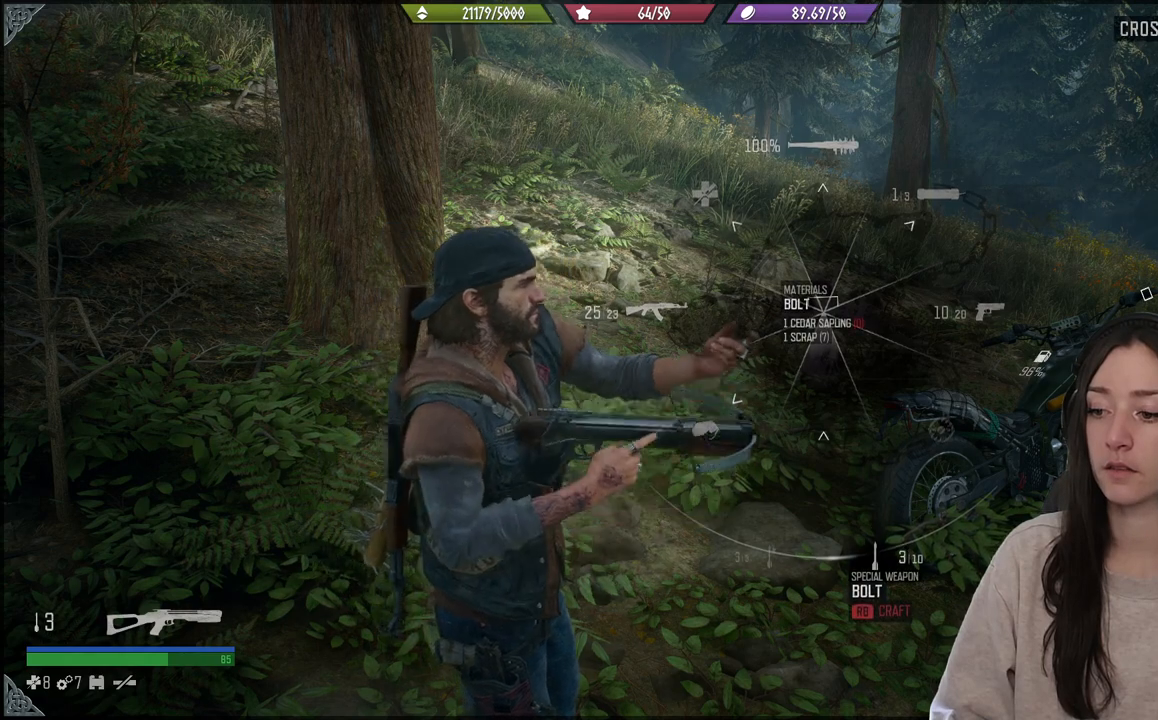
{"dt_ms": 500, "buttons": ["L1"], "left_stick": "center", "right_stick": "down", "events": []}
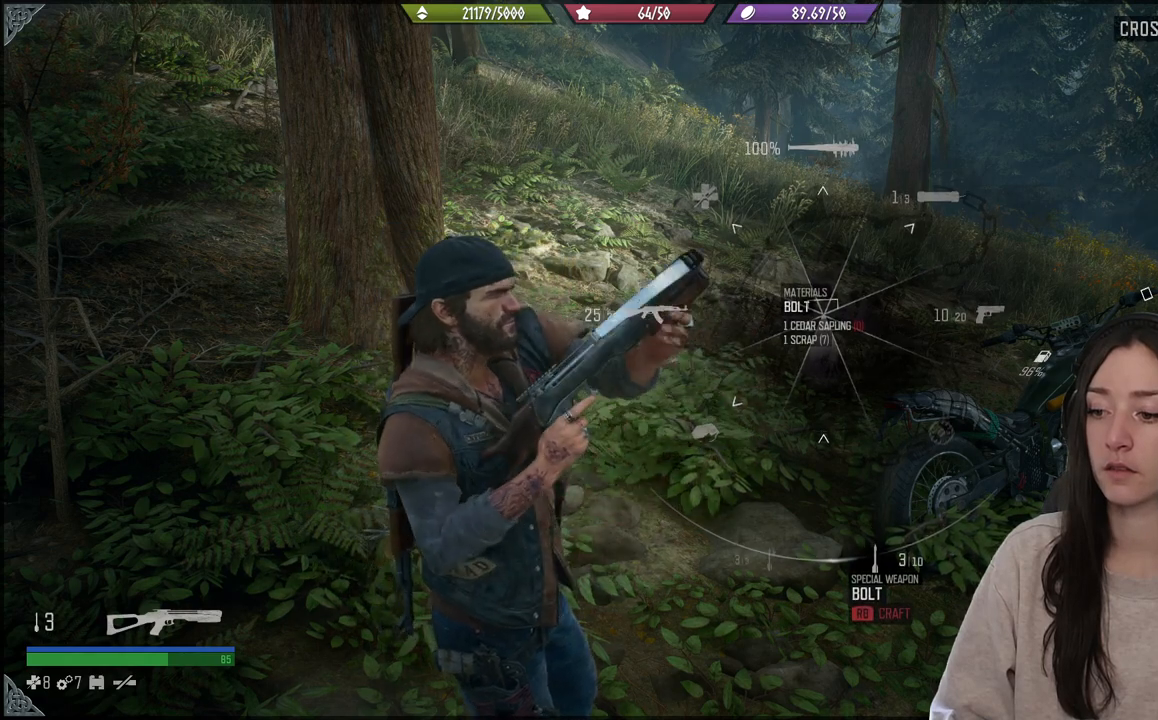
{"dt_ms": 500, "buttons": [], "left_stick": "center", "right_stick": "center", "events": [[400, "L1", "up"], [450, "right_stick", "center"]]}
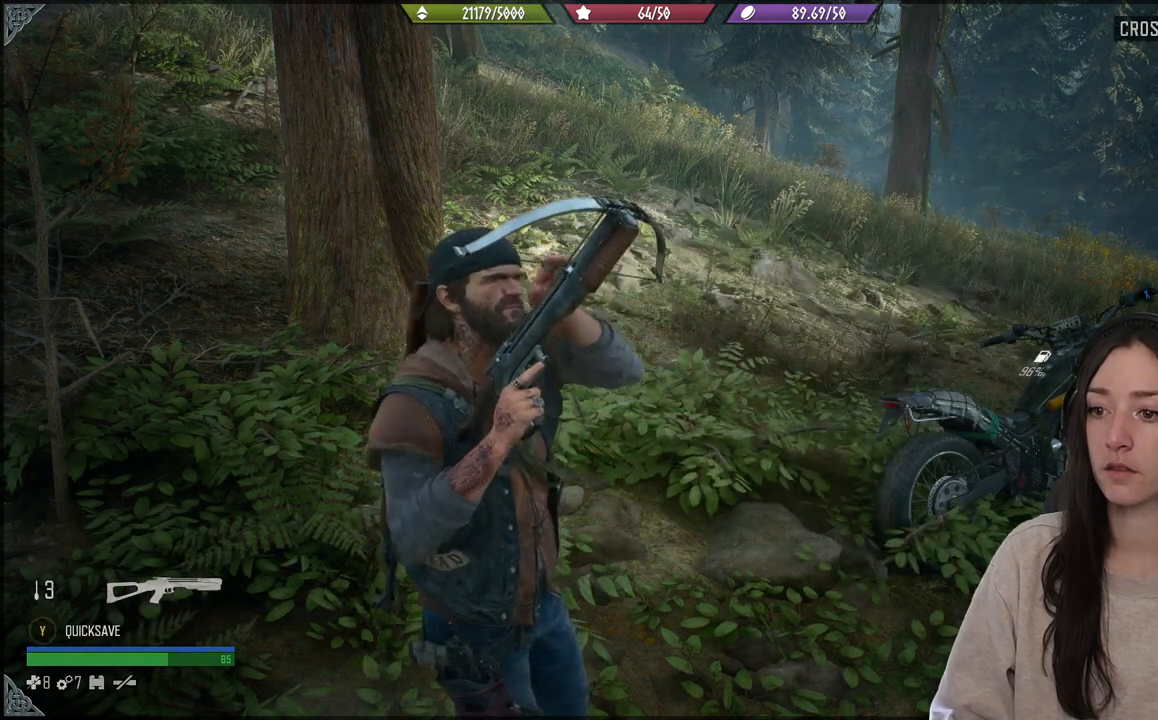
{"dt_ms": 500, "buttons": [], "left_stick": "center", "right_stick": "center", "events": []}
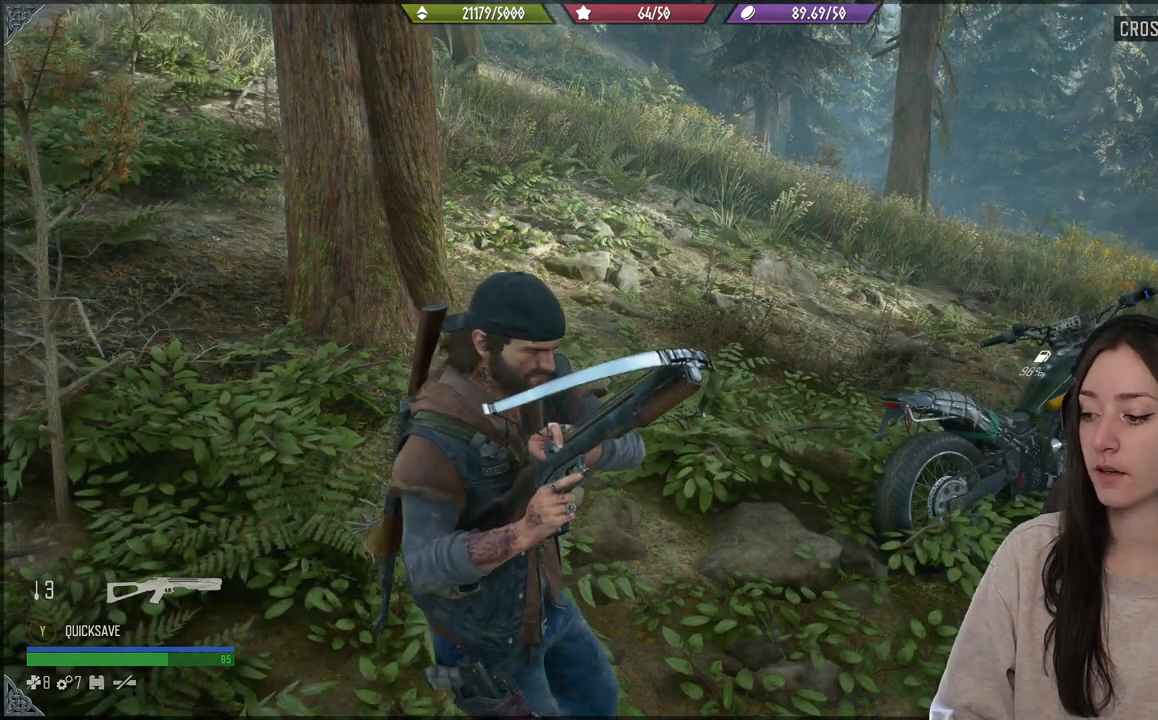
{"dt_ms": 500, "buttons": ["L1"], "left_stick": "center", "right_stick": "center", "events": [[300, "L1", "down"]]}
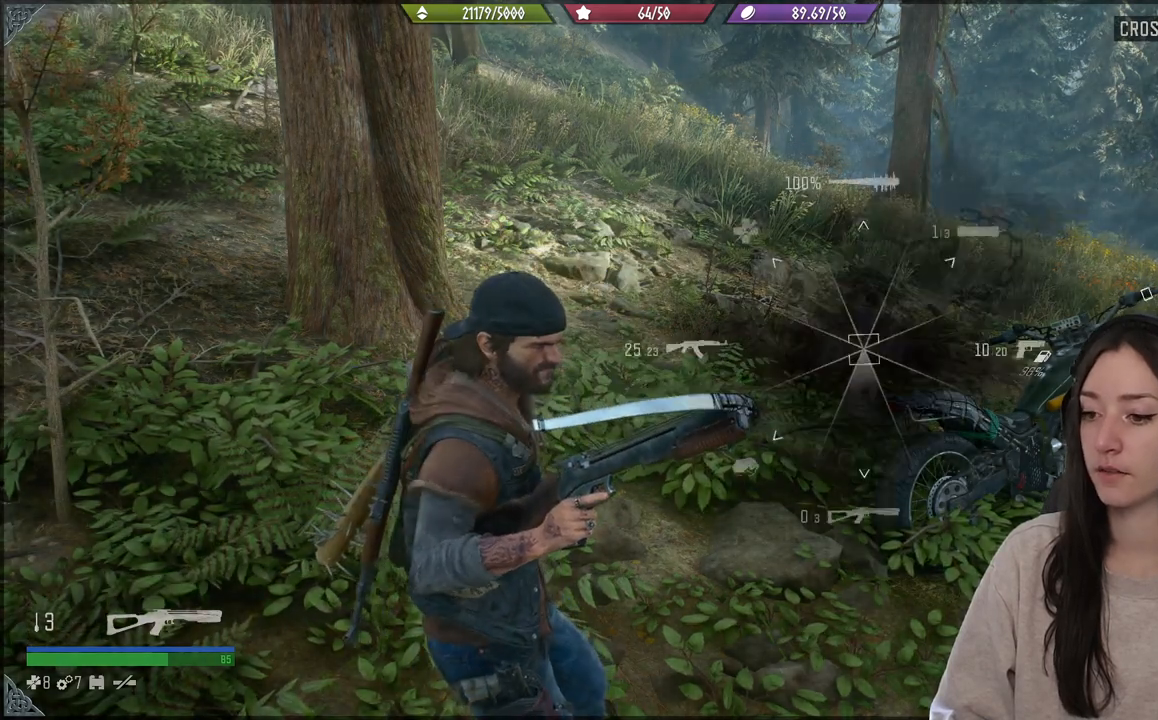
{"dt_ms": 500, "buttons": ["L1"], "left_stick": "center", "right_stick": "down", "events": [[117, "right_stick", "down"]]}
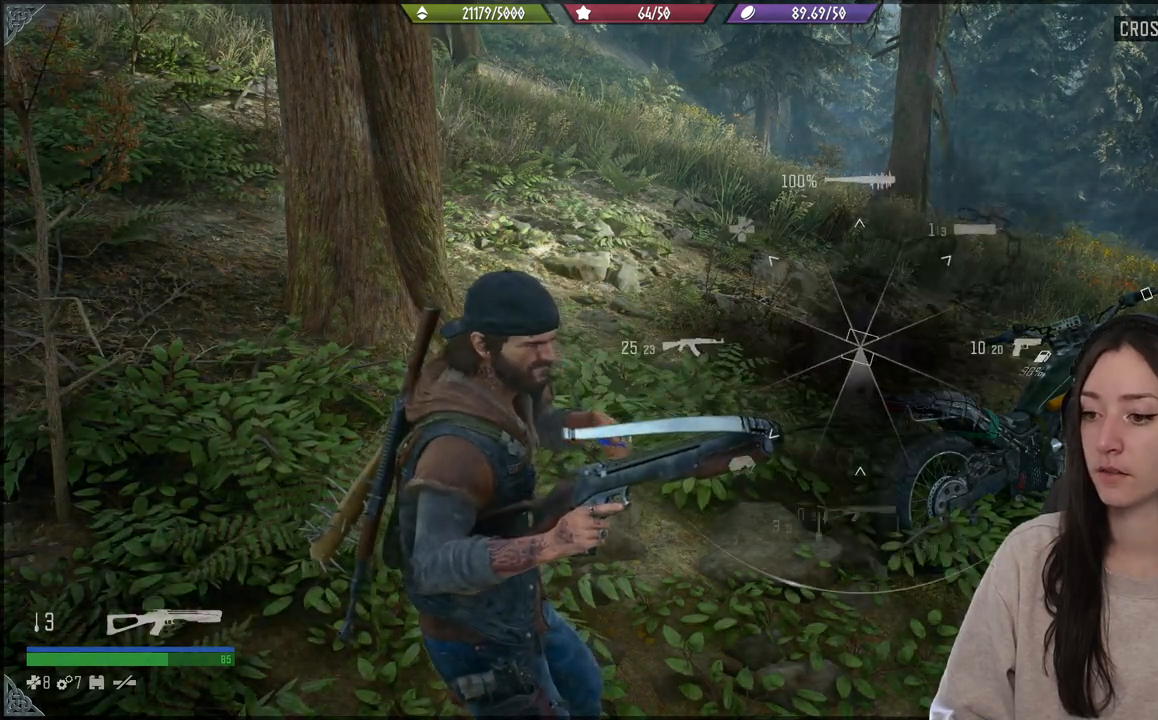
{"dt_ms": 500, "buttons": ["L1"], "left_stick": "center", "right_stick": "center", "events": [[217, "right_stick", "center"]]}
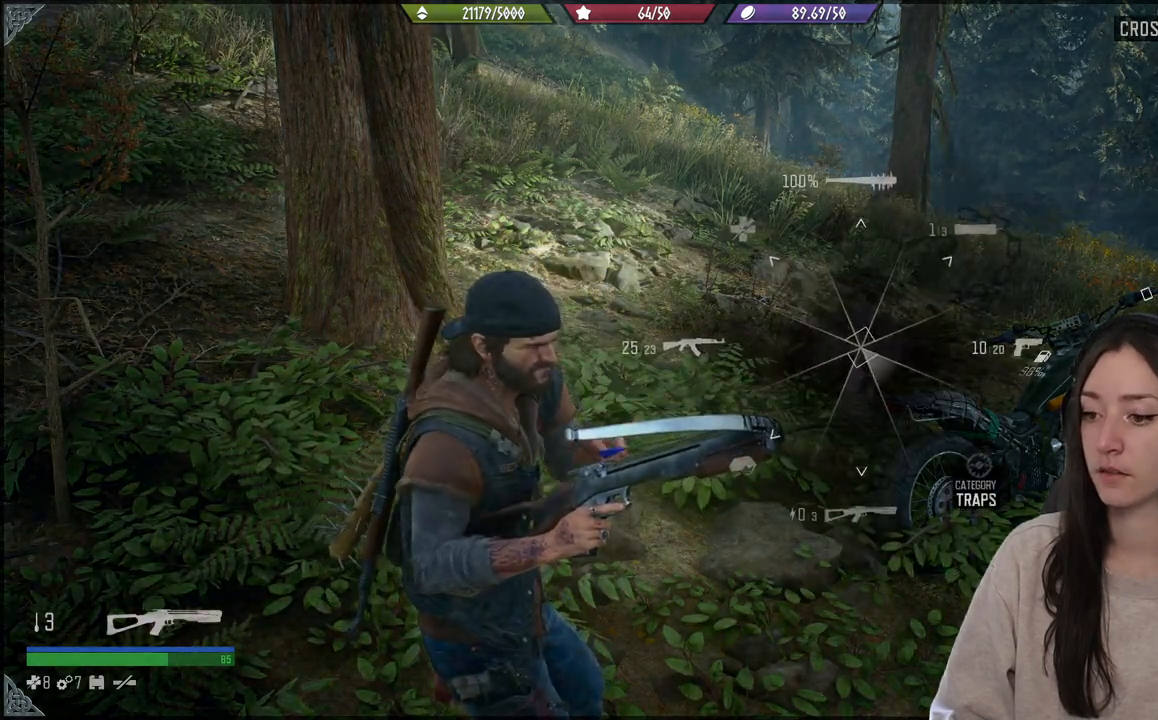
{"dt_ms": 500, "buttons": ["L1"], "left_stick": "center", "right_stick": "center", "events": []}
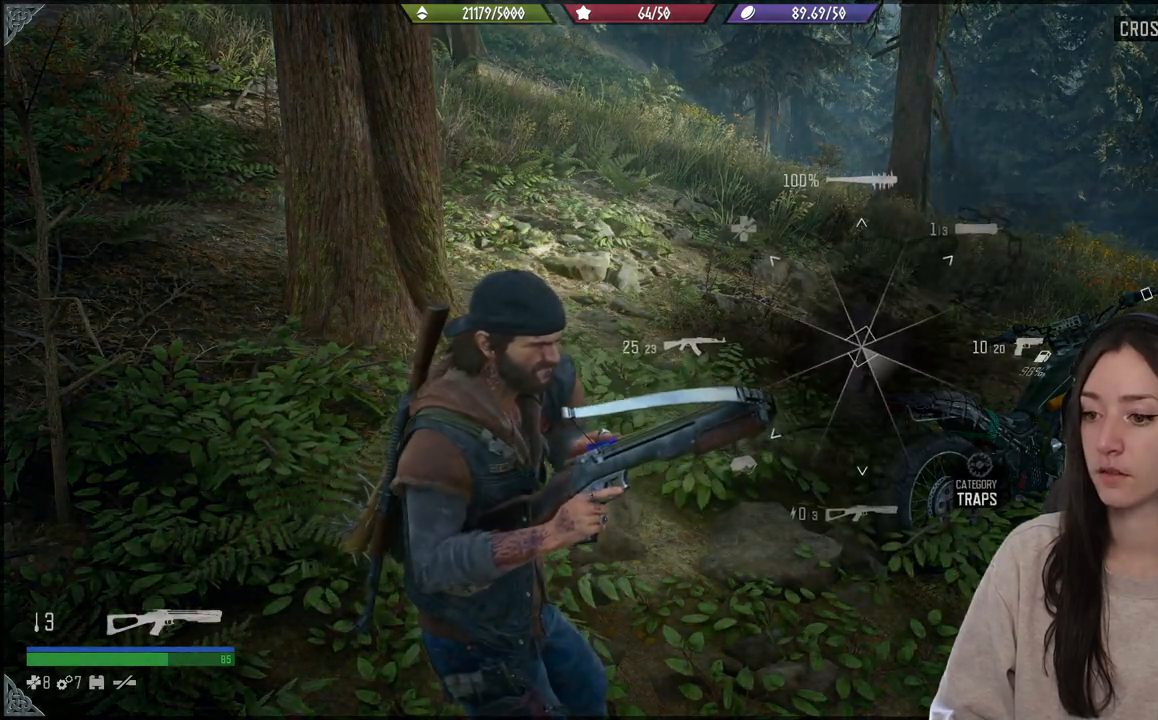
{"dt_ms": 500, "buttons": ["L1"], "left_stick": "center", "right_stick": "up-left", "events": [[283, "right_stick", "up-left"]]}
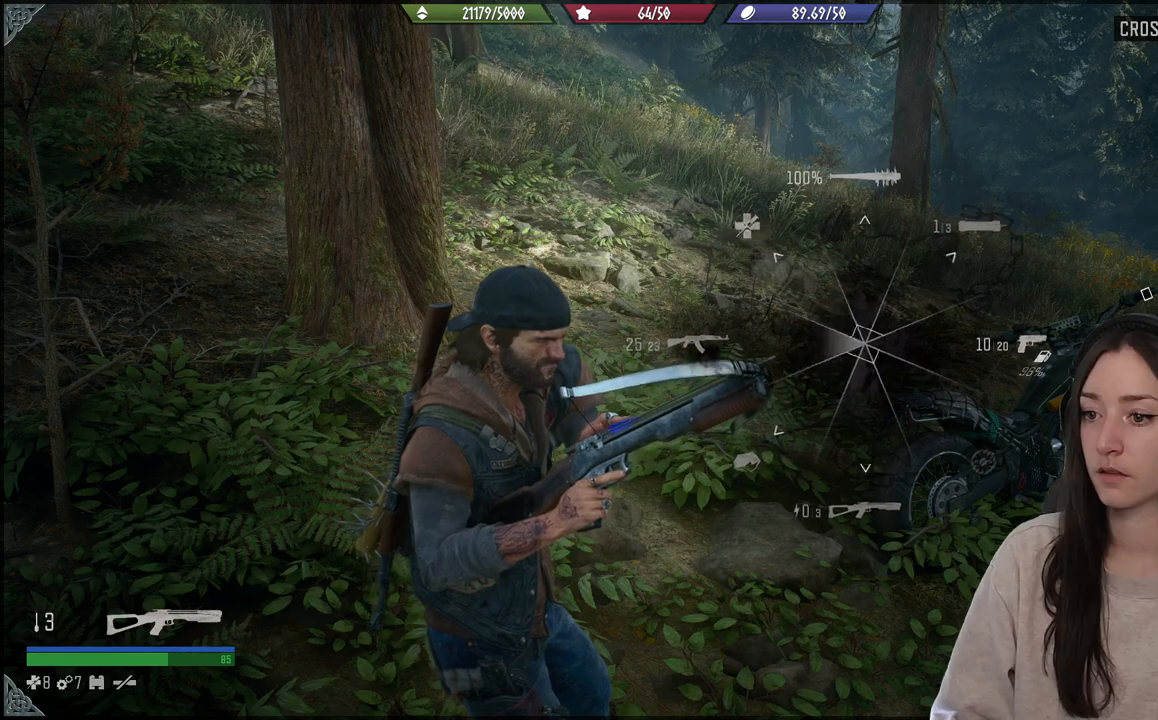
{"dt_ms": 500, "buttons": [], "left_stick": "center", "right_stick": "center", "events": [[450, "L1", "up"], [500, "right_stick", "center"]]}
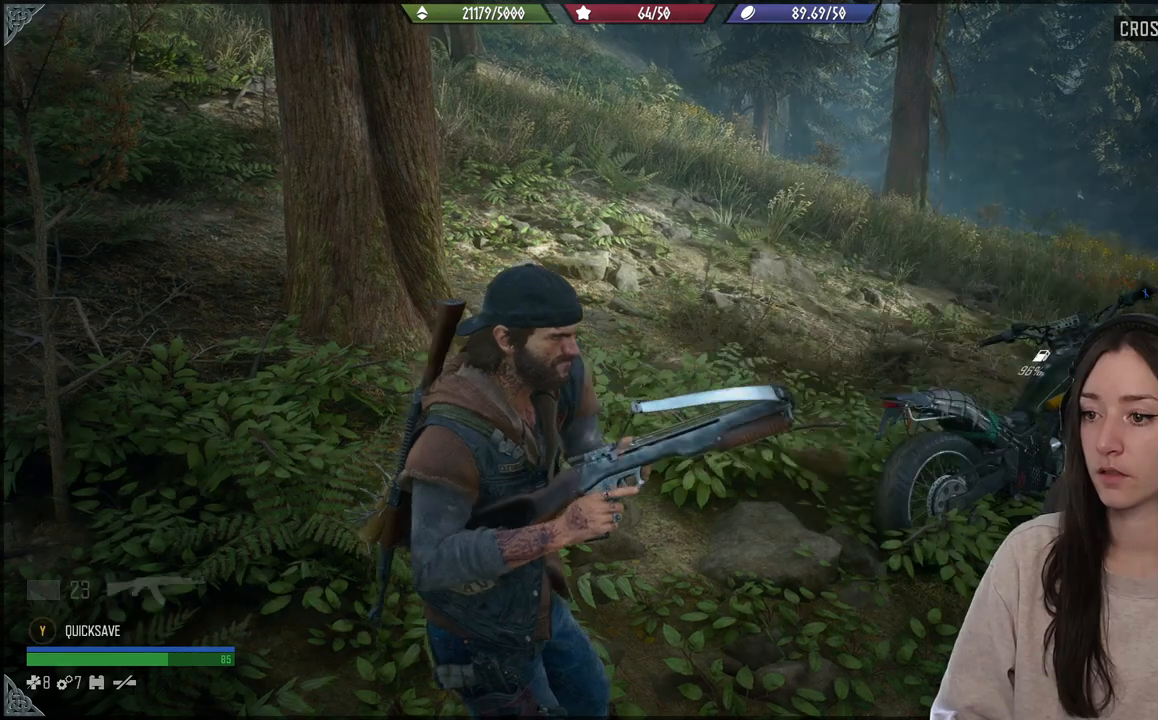
{"dt_ms": 500, "buttons": [], "left_stick": "up", "right_stick": "down-right", "events": [[233, "right_stick", "down-right"], [317, "left_stick", "up"]]}
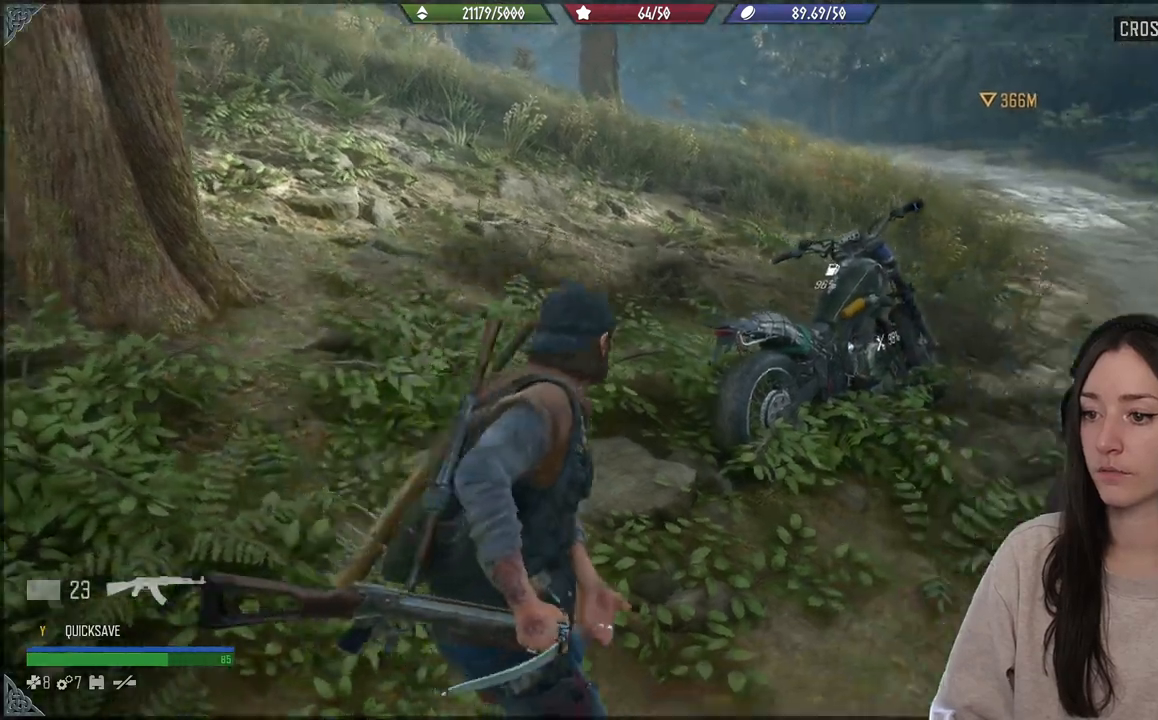
{"dt_ms": 500, "buttons": [], "left_stick": "up", "right_stick": "center", "events": [[200, "right_stick", "center"]]}
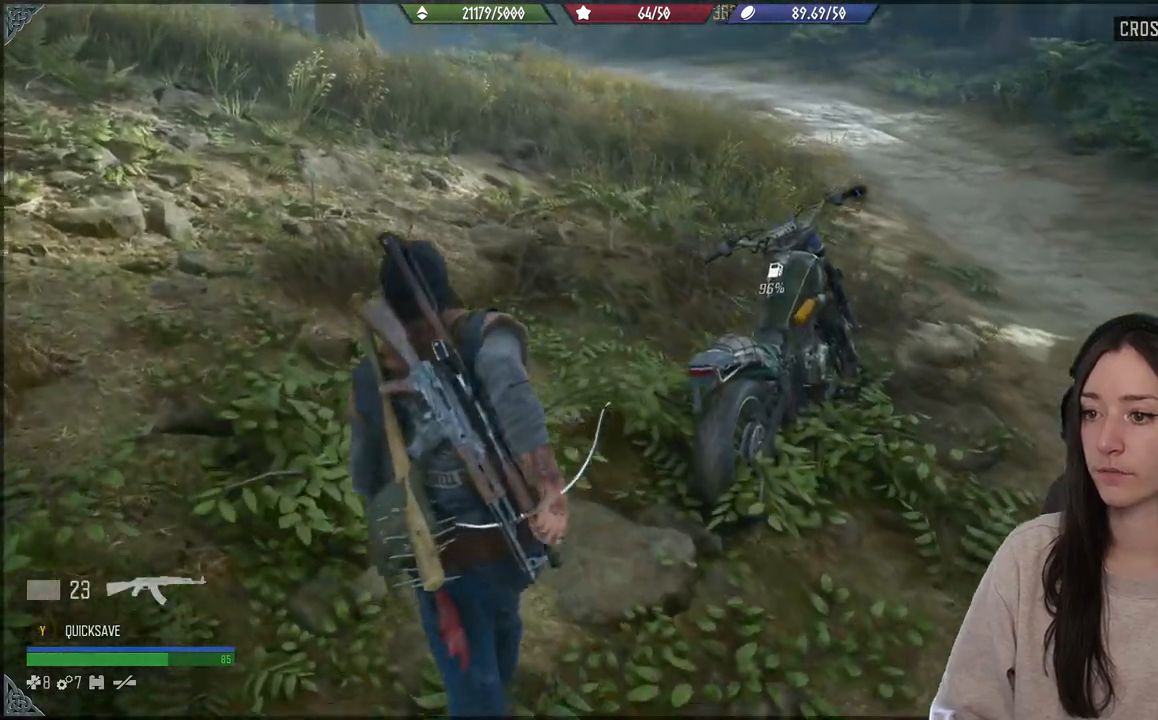
{"dt_ms": 500, "buttons": [], "left_stick": "right", "right_stick": "center", "events": [[17, "right_stick", "right"], [367, "left_stick", "right"], [400, "right_stick", "center"]]}
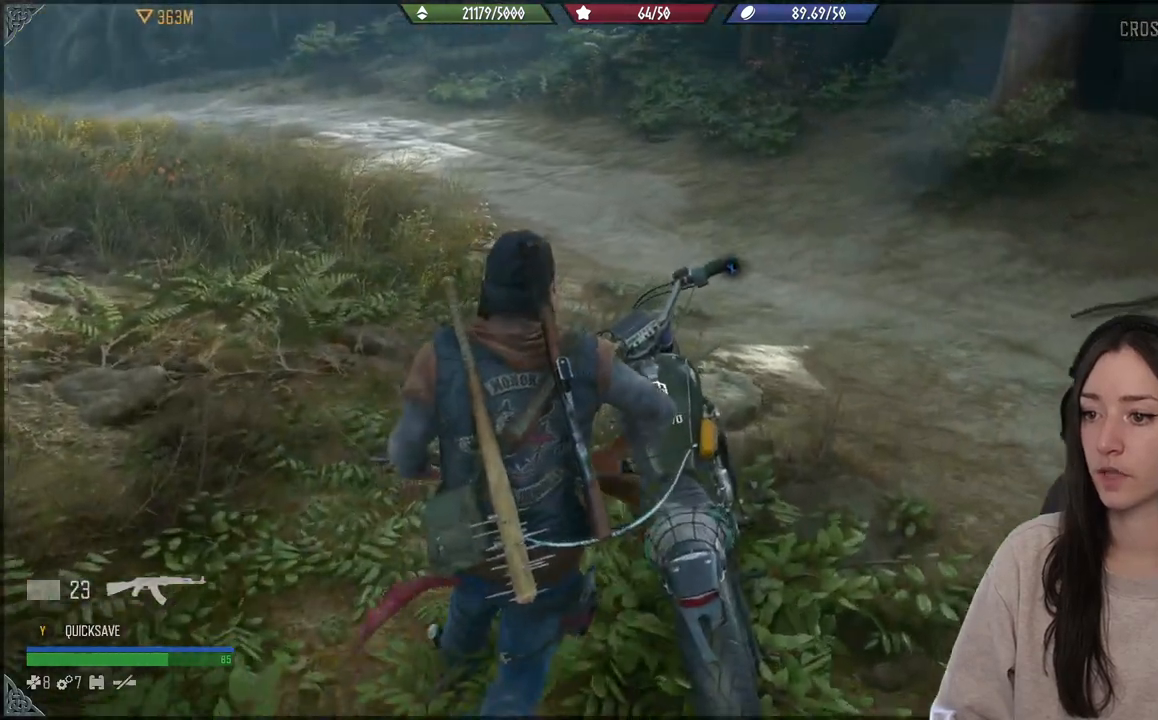
{"dt_ms": 500, "buttons": ["X"], "left_stick": "center", "right_stick": "center", "events": [[33, "X", "down"], [33, "left_stick", "center"]]}
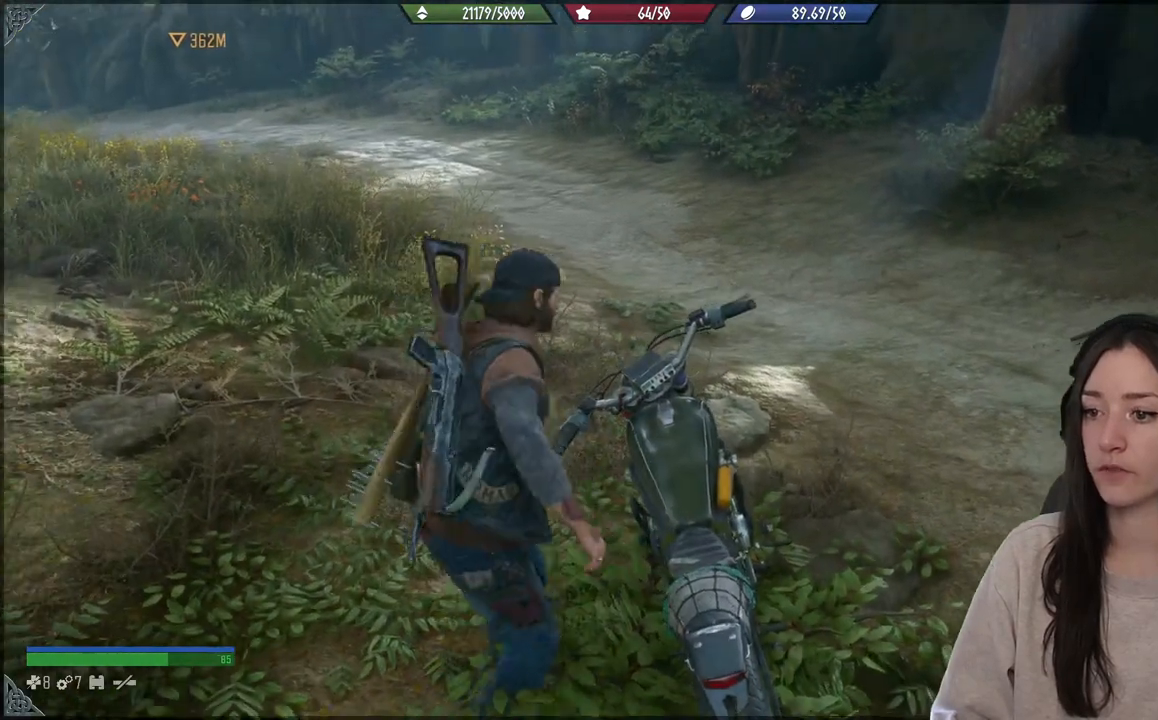
{"dt_ms": 1000, "buttons": [], "left_stick": "up", "right_stick": "center"}
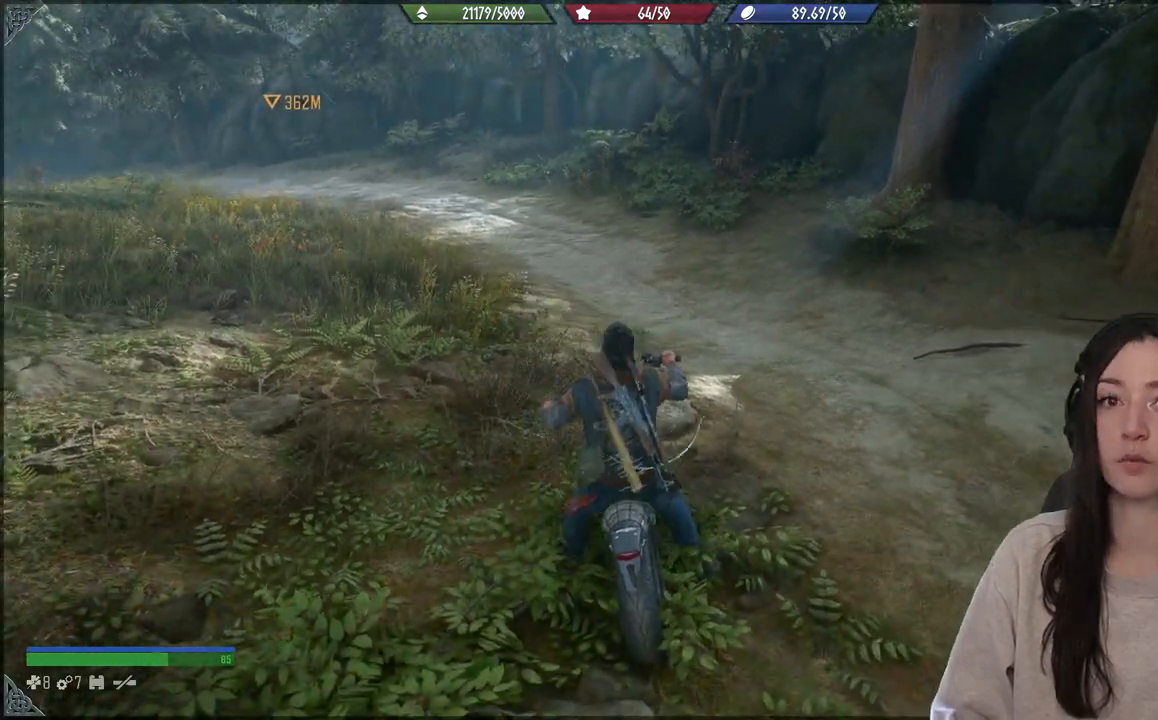
{"dt_ms": 500, "buttons": [], "left_stick": "up", "right_stick": "left", "events": [[500, "right_stick", "left"]]}
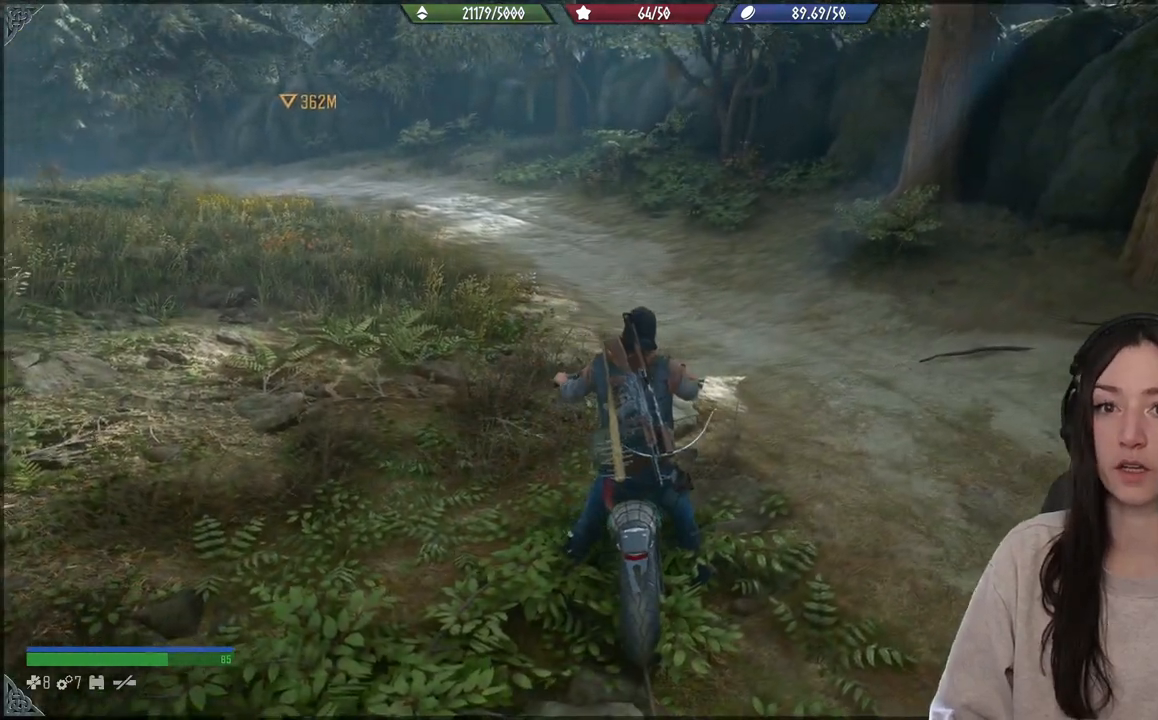
{"dt_ms": 500, "buttons": [], "left_stick": "up", "right_stick": "center", "events": [[267, "right_stick", "center"]]}
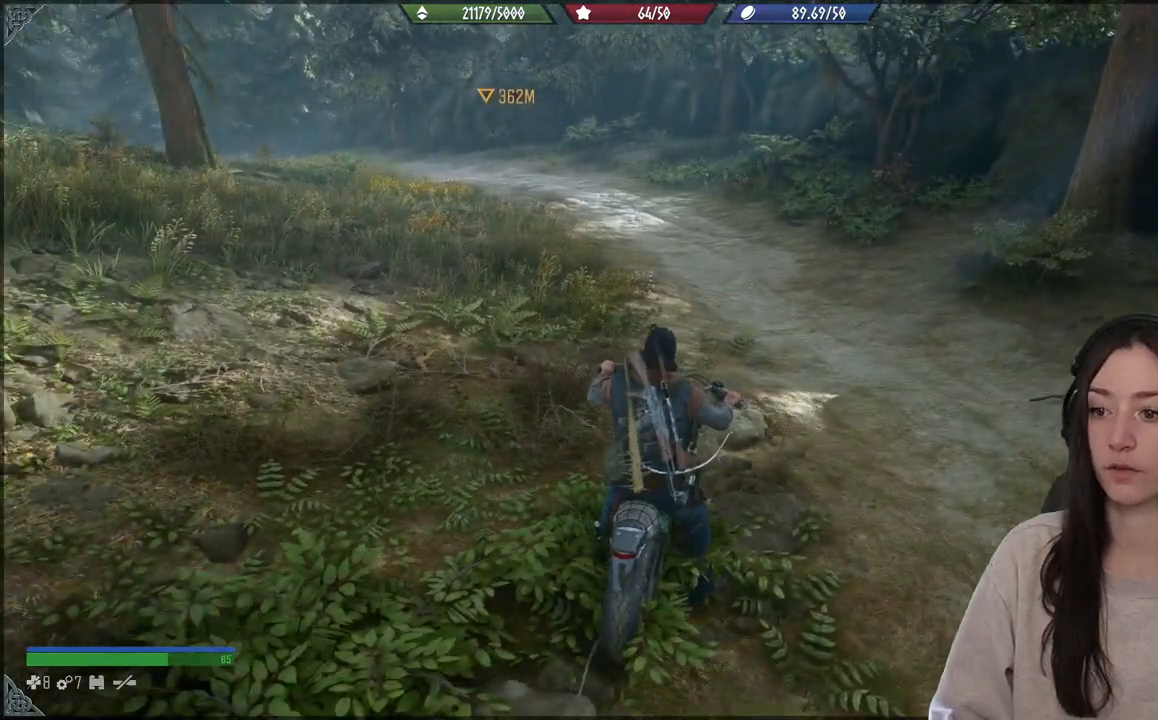
{"dt_ms": 500, "buttons": [], "left_stick": "up", "right_stick": "center", "events": [[100, "right_stick", "up"], [433, "right_stick", "center"]]}
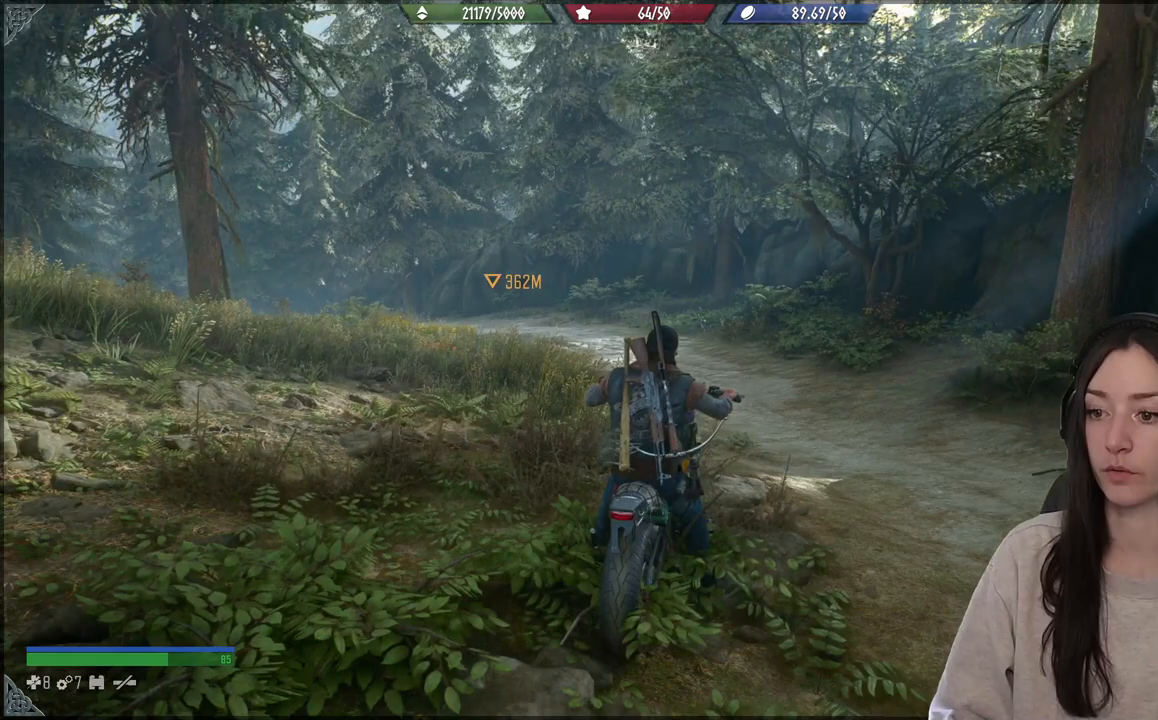
{"dt_ms": 500, "buttons": [], "left_stick": "up", "right_stick": "center", "events": []}
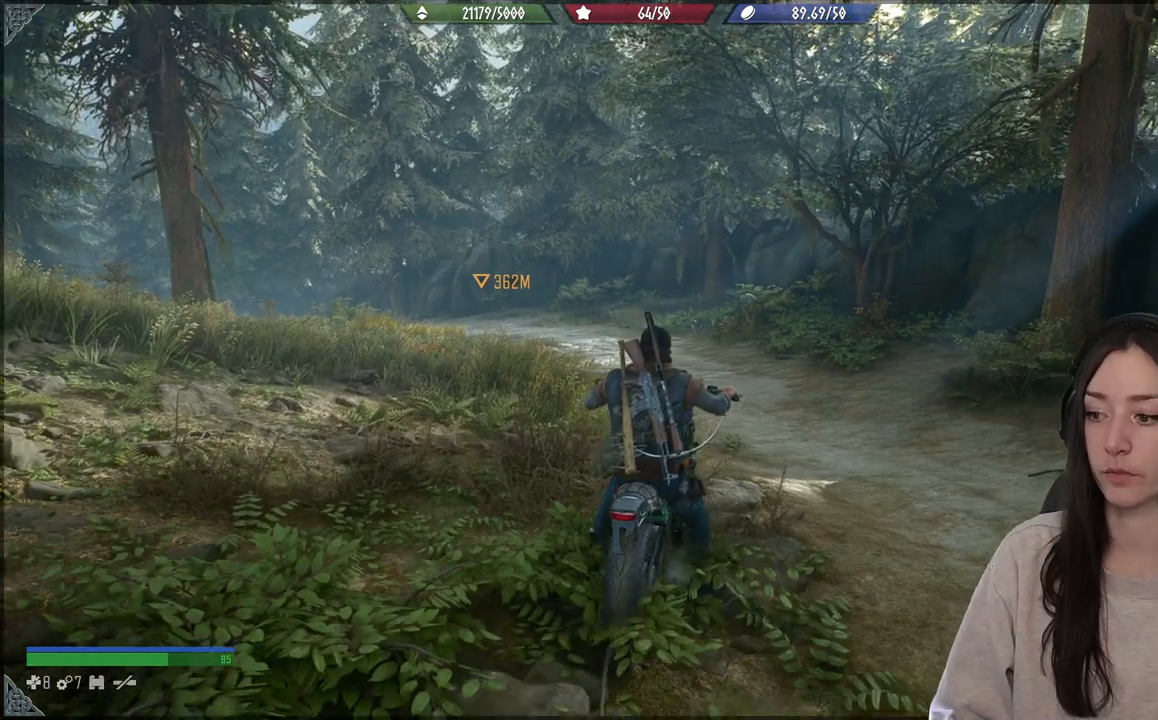
{"dt_ms": 500, "buttons": [], "left_stick": "up", "right_stick": "center", "events": []}
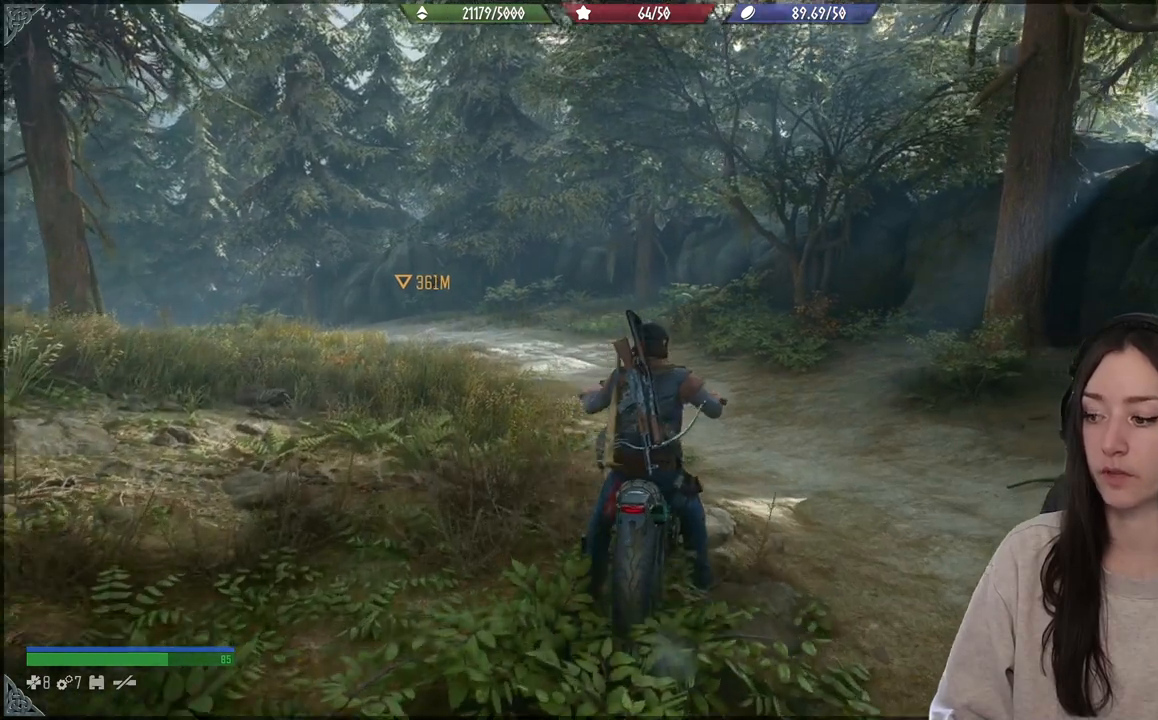
{"dt_ms": 500, "buttons": ["R2"], "left_stick": "up", "right_stick": "left", "events": [[167, "right_stick", "left"], [383, "R2", "down"]]}
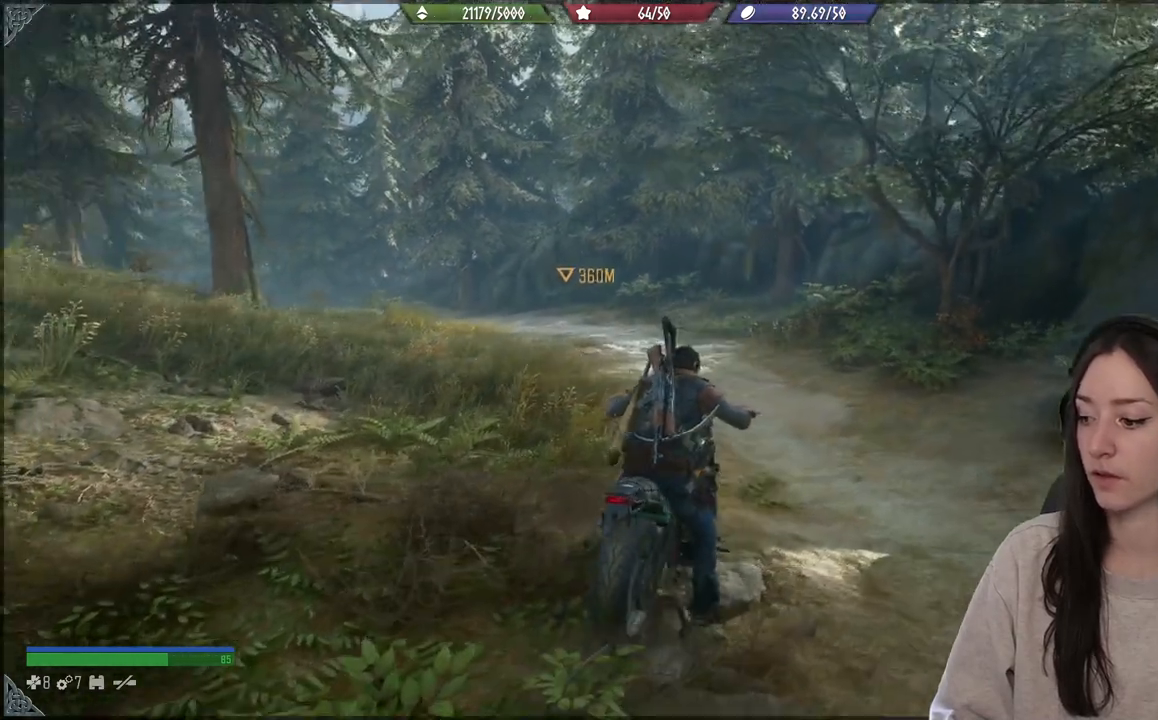
{"dt_ms": 500, "buttons": ["R2"], "left_stick": "up", "right_stick": "left", "events": [[67, "R2", "up"], [217, "R2", "down"], [367, "R2", "up"], [433, "R2", "down"]]}
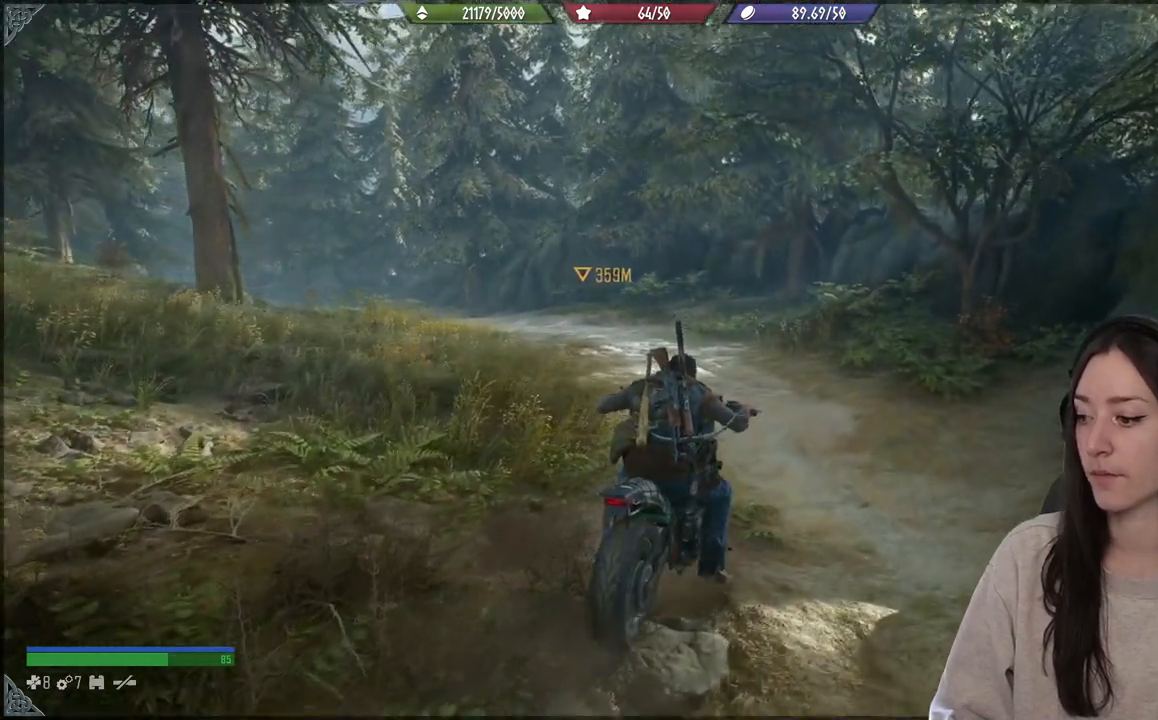
{"dt_ms": 500, "buttons": [], "left_stick": "up", "right_stick": "left", "events": [[100, "R2", "up"], [167, "R2", "down"], [317, "R2", "up"]]}
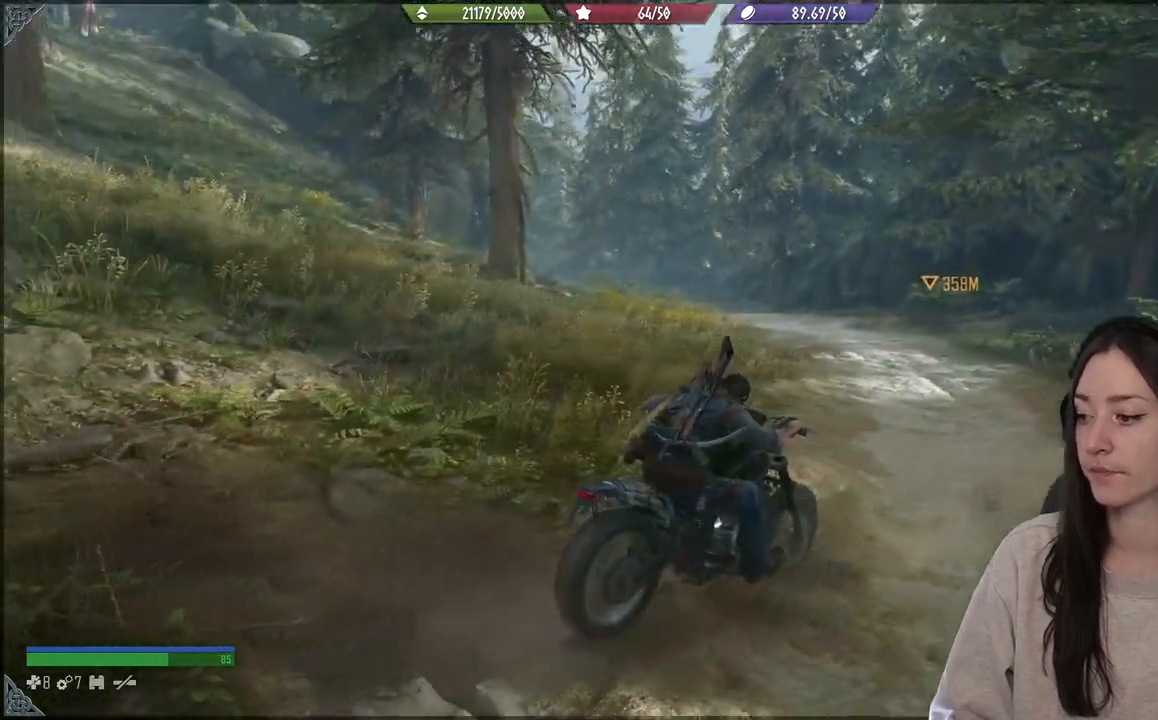
{"dt_ms": 500, "buttons": [], "left_stick": "up", "right_stick": "center", "events": [[67, "R2", "down"], [183, "R2", "up"], [183, "right_stick", "center"]]}
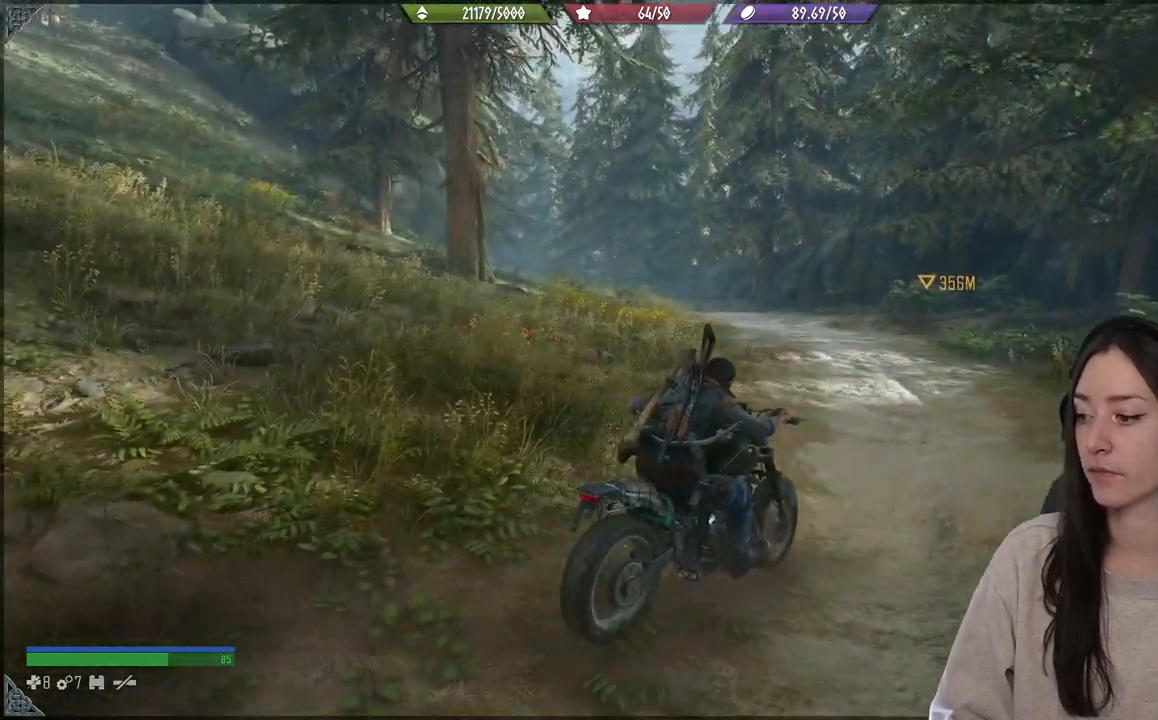
{"dt_ms": 1000, "buttons": [], "left_stick": "up-left", "right_stick": "center"}
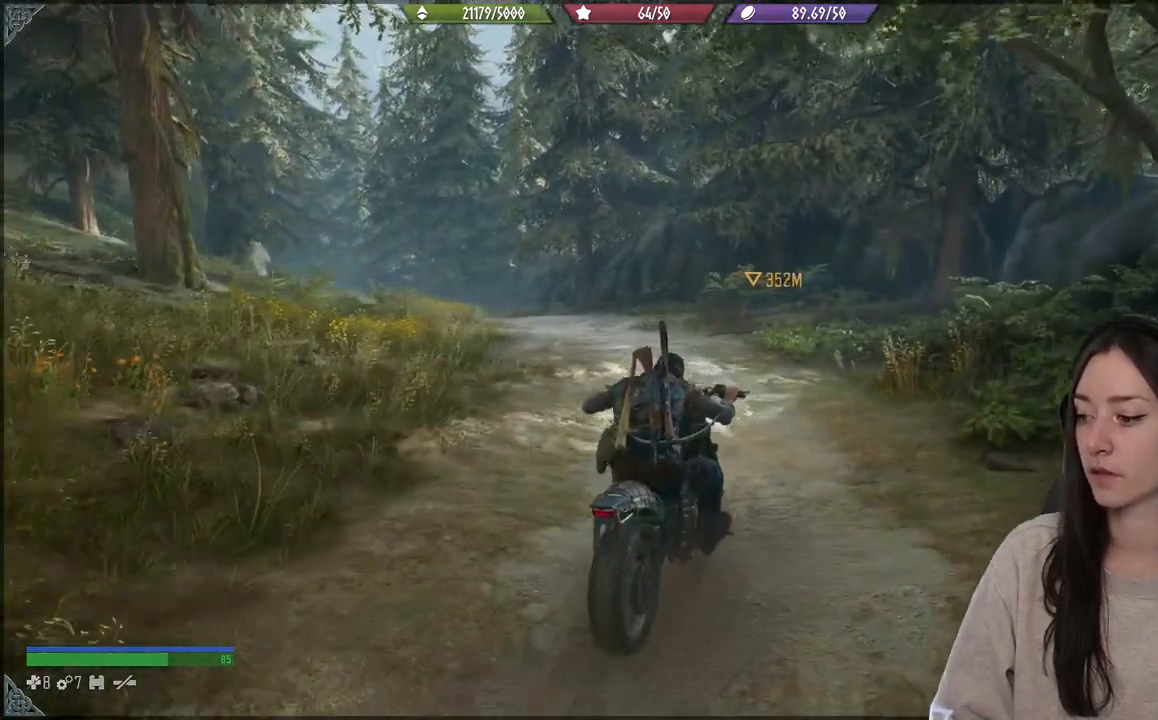
{"dt_ms": 500, "buttons": ["R2"], "left_stick": "up", "right_stick": "left", "events": [[67, "right_stick", "left"], [183, "R2", "down"], [333, "R2", "up"], [450, "R2", "down"], [483, "left_stick", "up"]]}
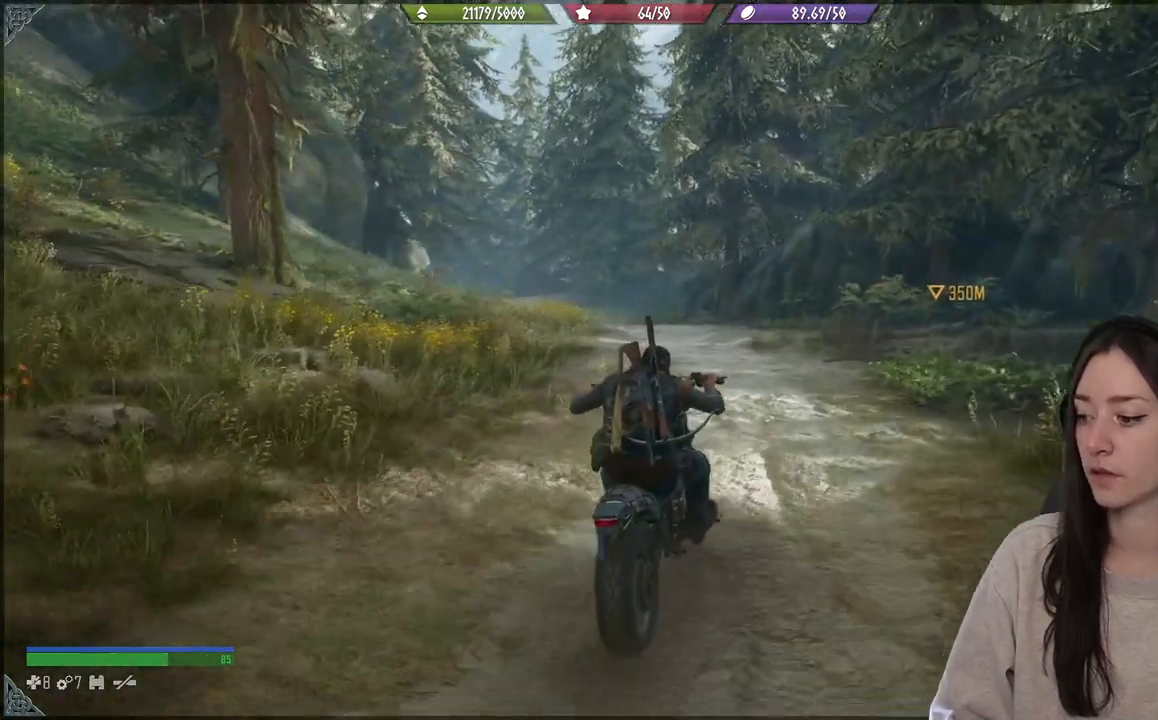
{"dt_ms": 500, "buttons": [], "left_stick": "center", "right_stick": "left", "events": [[83, "R2", "up"], [100, "left_stick", "up-left"], [333, "R2", "down"], [333, "left_stick", "center"], [450, "R2", "up"]]}